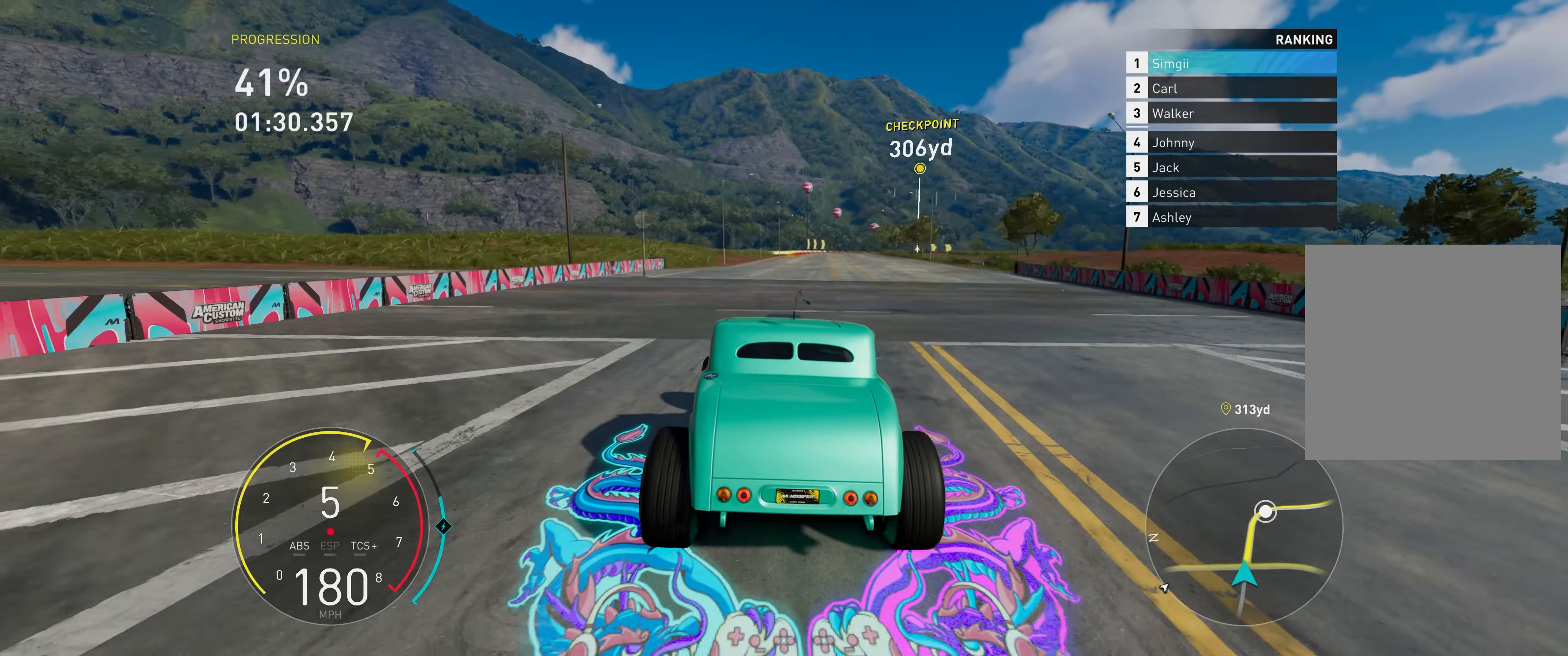
Gameplay with a controller (Xbox layout); each line is a JSON object with the inputs held at the frame after it (dt_ms = milliseconds from this image to that frame). "events" lists button and stick changes between this image and that frame as [ms after this image, input, new state], when the widget could be followed in between. Not read: L3.
{"dt_ms": 500, "buttons": ["R2"], "left_stick": "up", "right_stick": "center", "events": []}
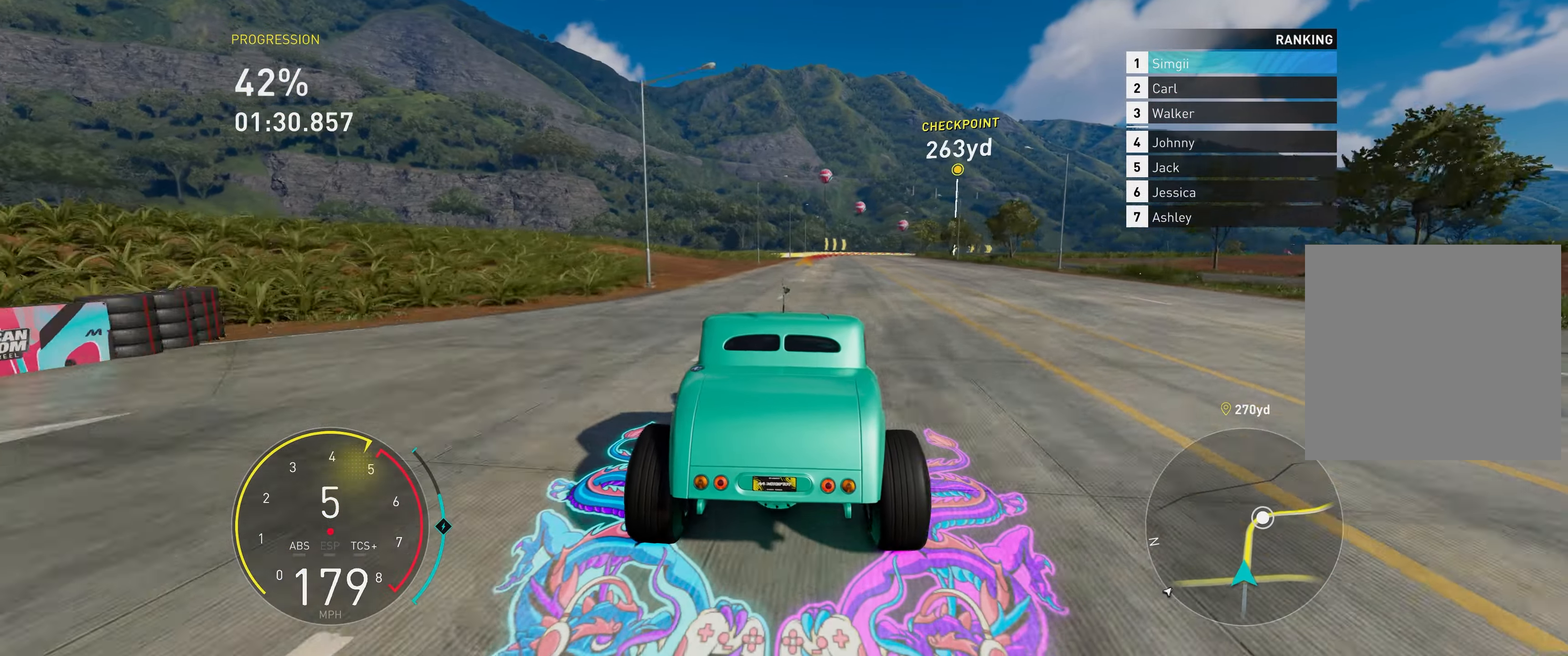
{"dt_ms": 500, "buttons": ["R2"], "left_stick": "up-right", "right_stick": "center", "events": [[317, "left_stick", "up-right"]]}
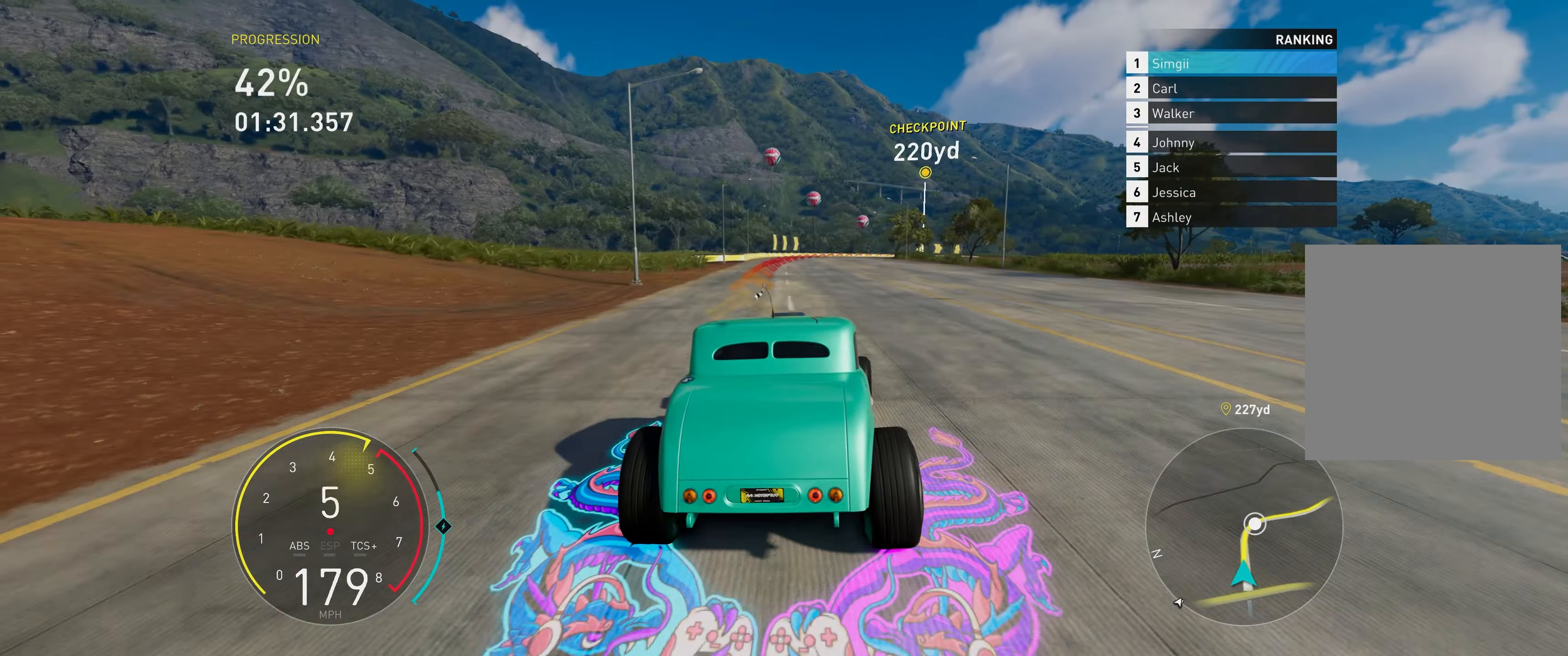
{"dt_ms": 500, "buttons": ["L2", "R2"], "left_stick": "up-right", "right_stick": "center", "events": [[450, "L2", "down"]]}
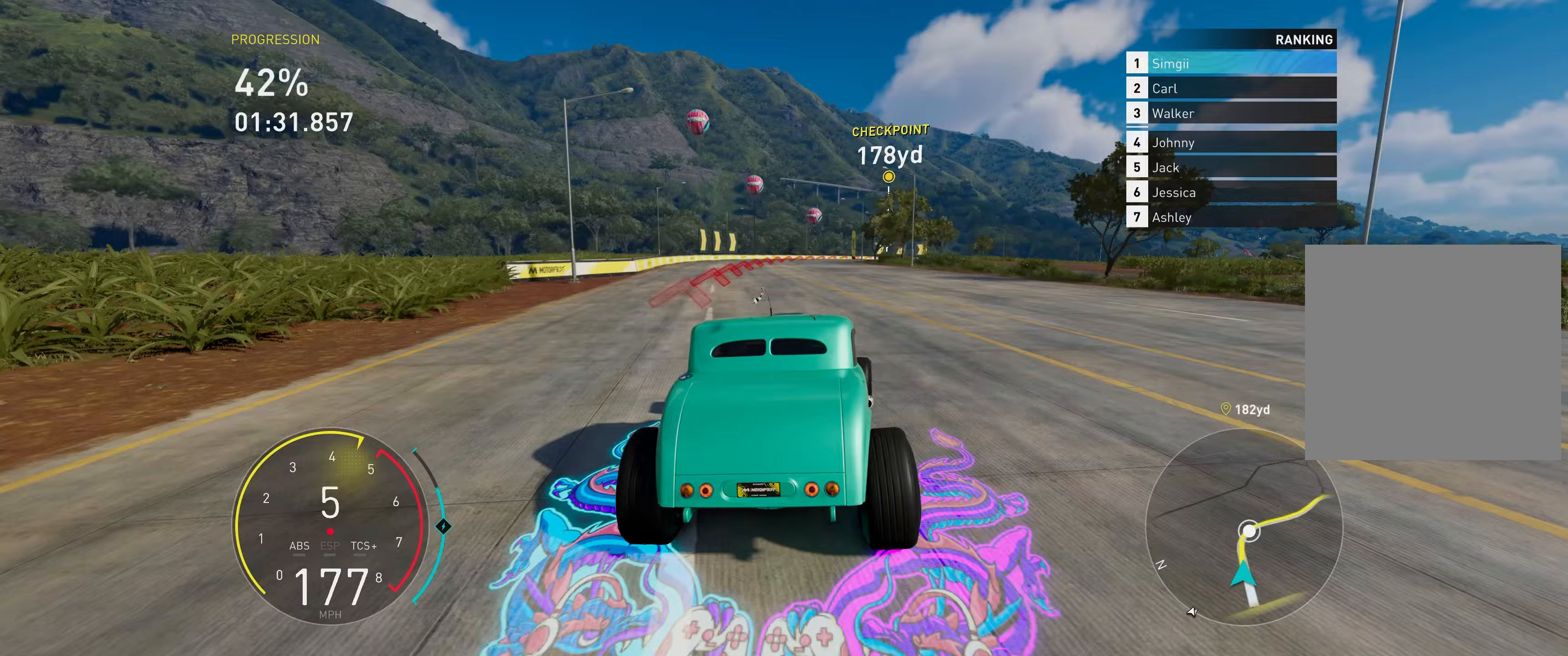
{"dt_ms": 500, "buttons": ["L2"], "left_stick": "up-right", "right_stick": "center", "events": [[17, "R2", "up"], [33, "L1", "down"], [133, "L1", "up"]]}
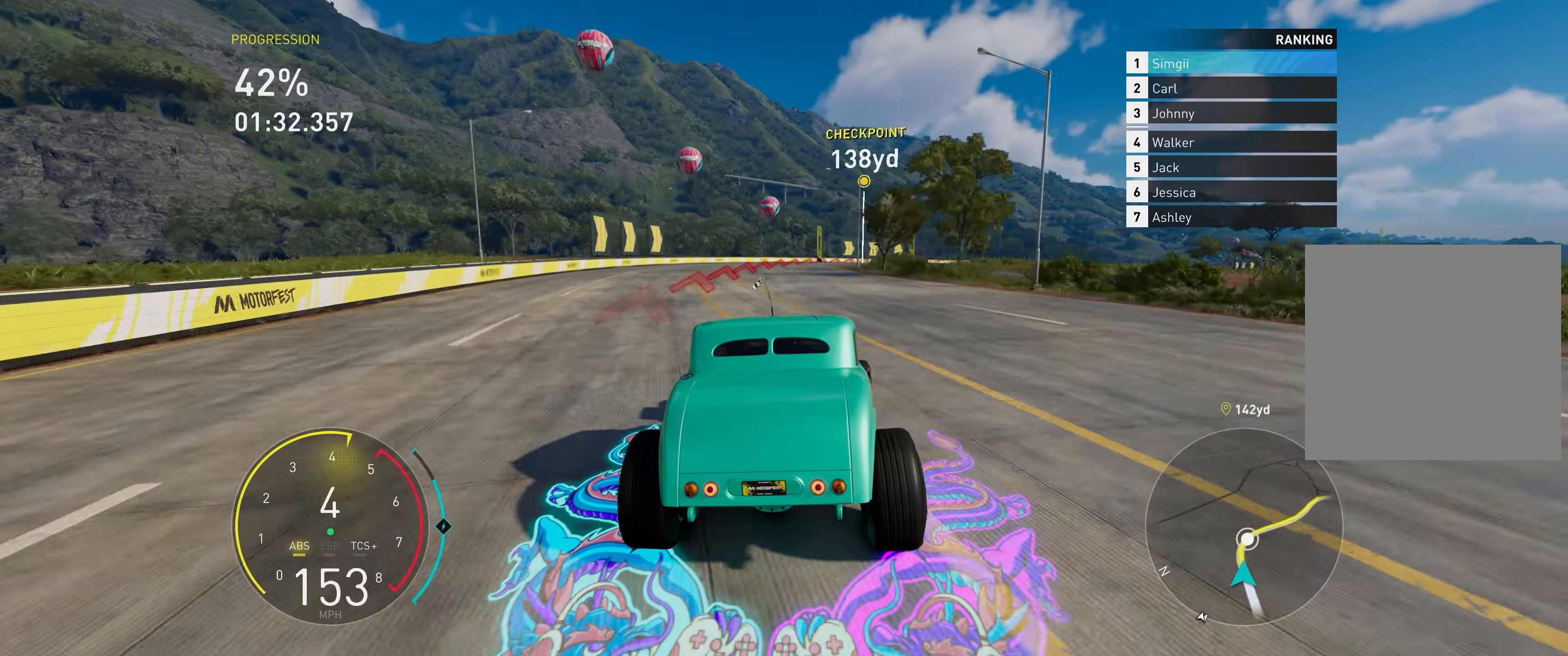
{"dt_ms": 500, "buttons": [], "left_stick": "up-right", "right_stick": "center", "events": [[417, "L2", "up"]]}
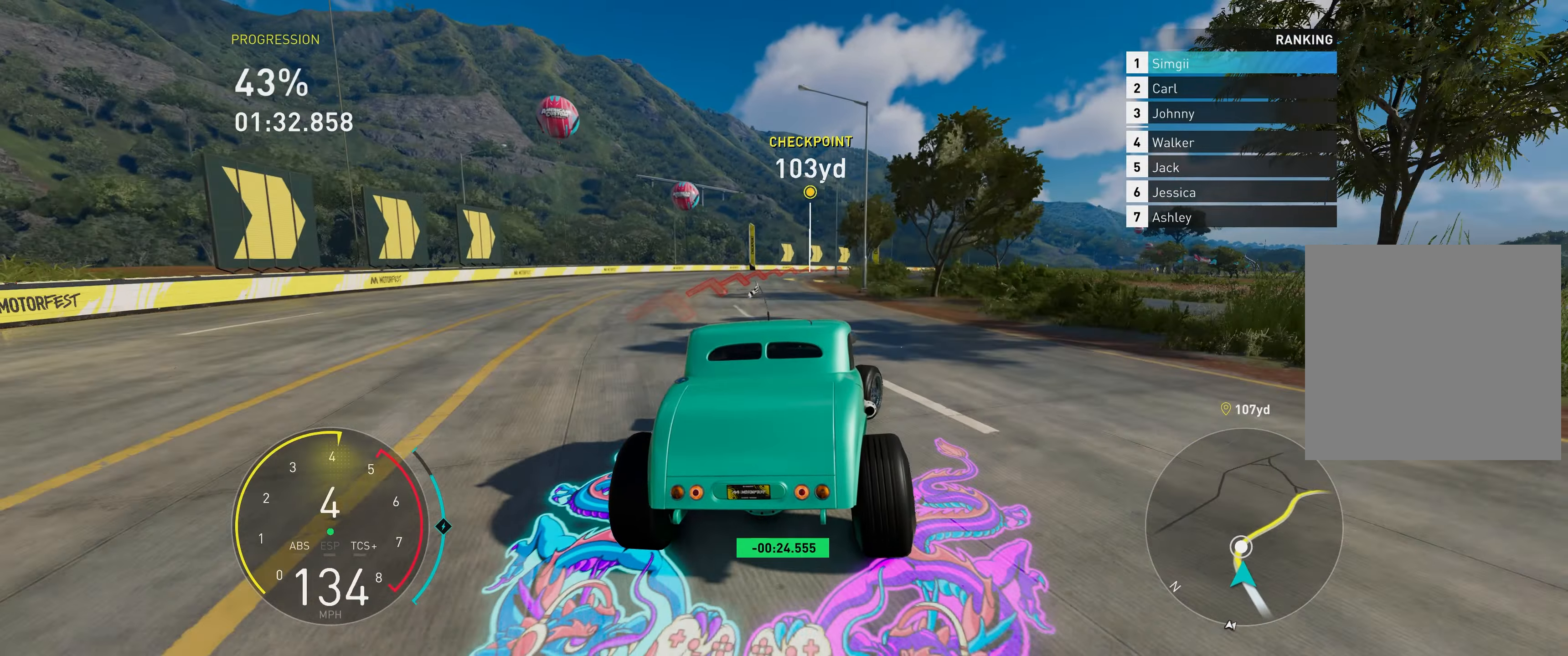
{"dt_ms": 500, "buttons": [], "left_stick": "up-right", "right_stick": "center", "events": []}
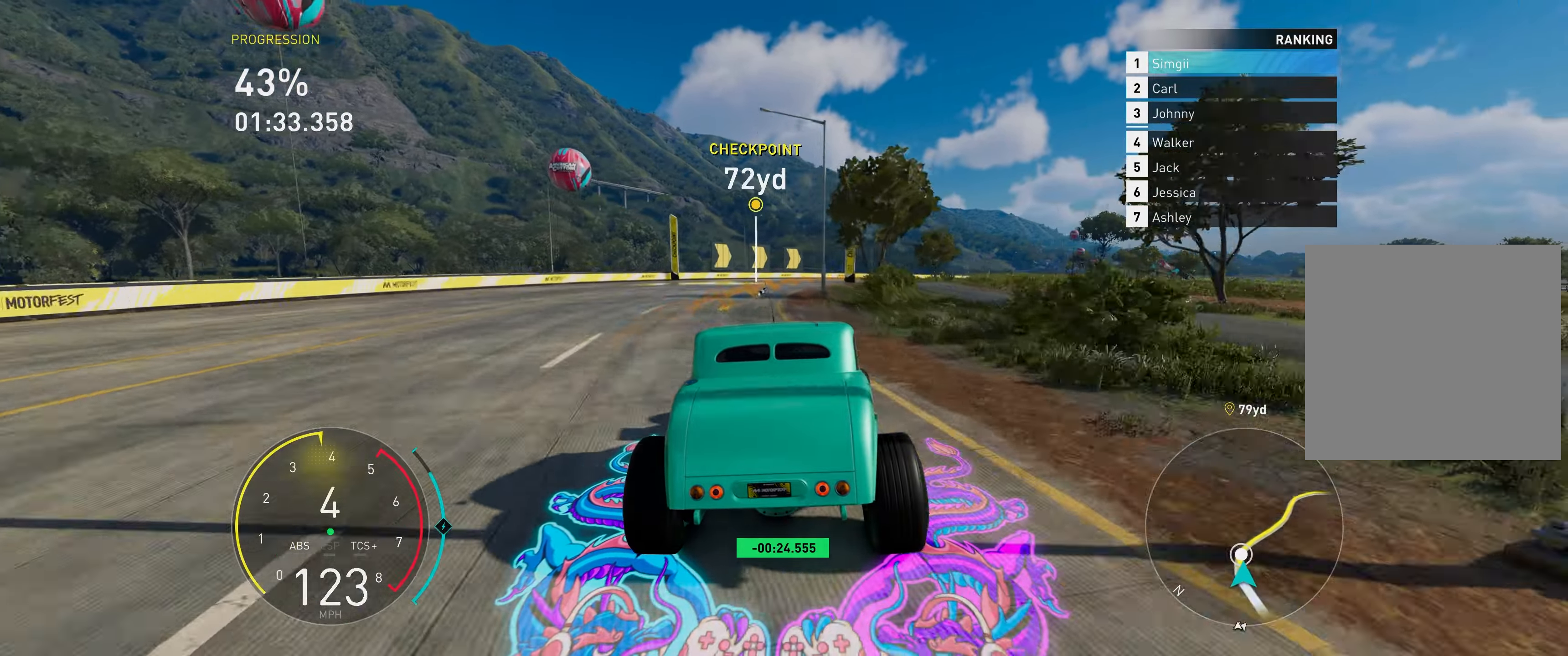
{"dt_ms": 500, "buttons": ["R2"], "left_stick": "up-right", "right_stick": "center", "events": [[317, "R2", "down"]]}
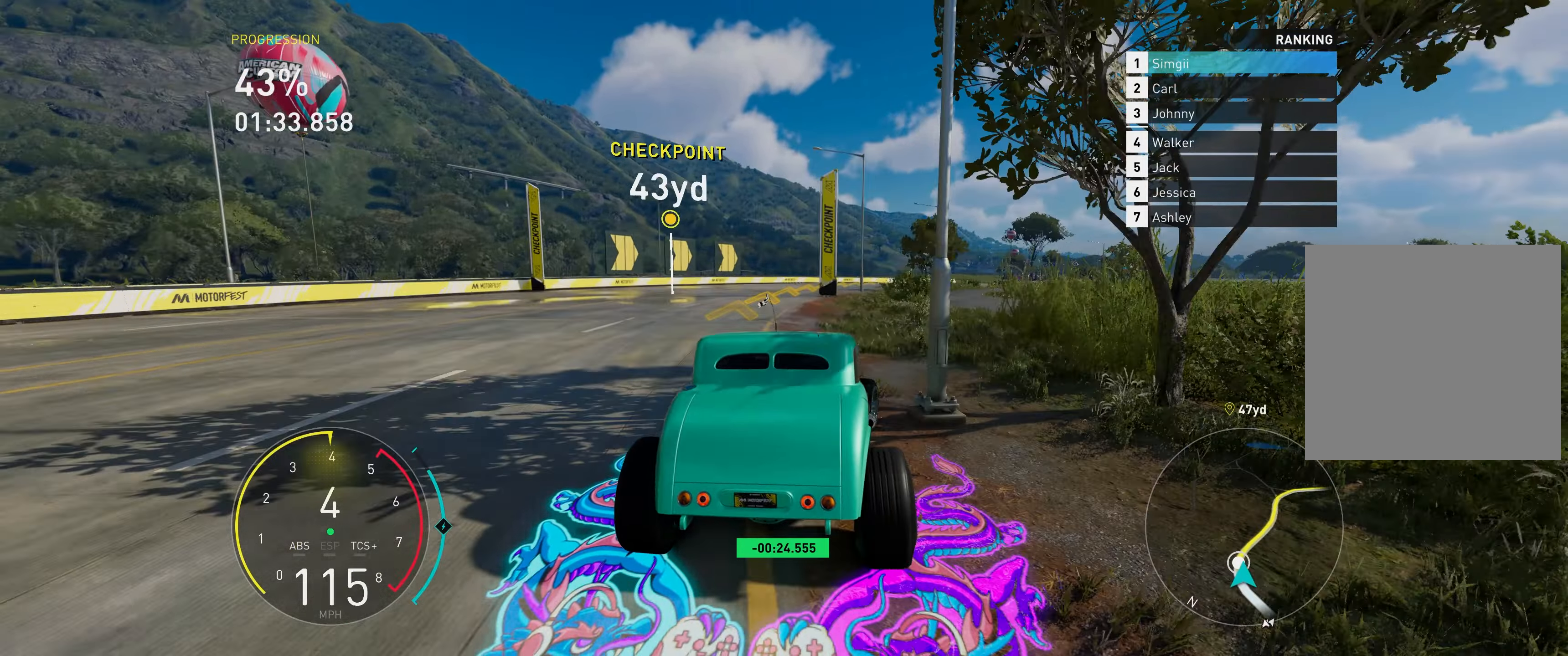
{"dt_ms": 500, "buttons": ["R2"], "left_stick": "up-right", "right_stick": "center", "events": []}
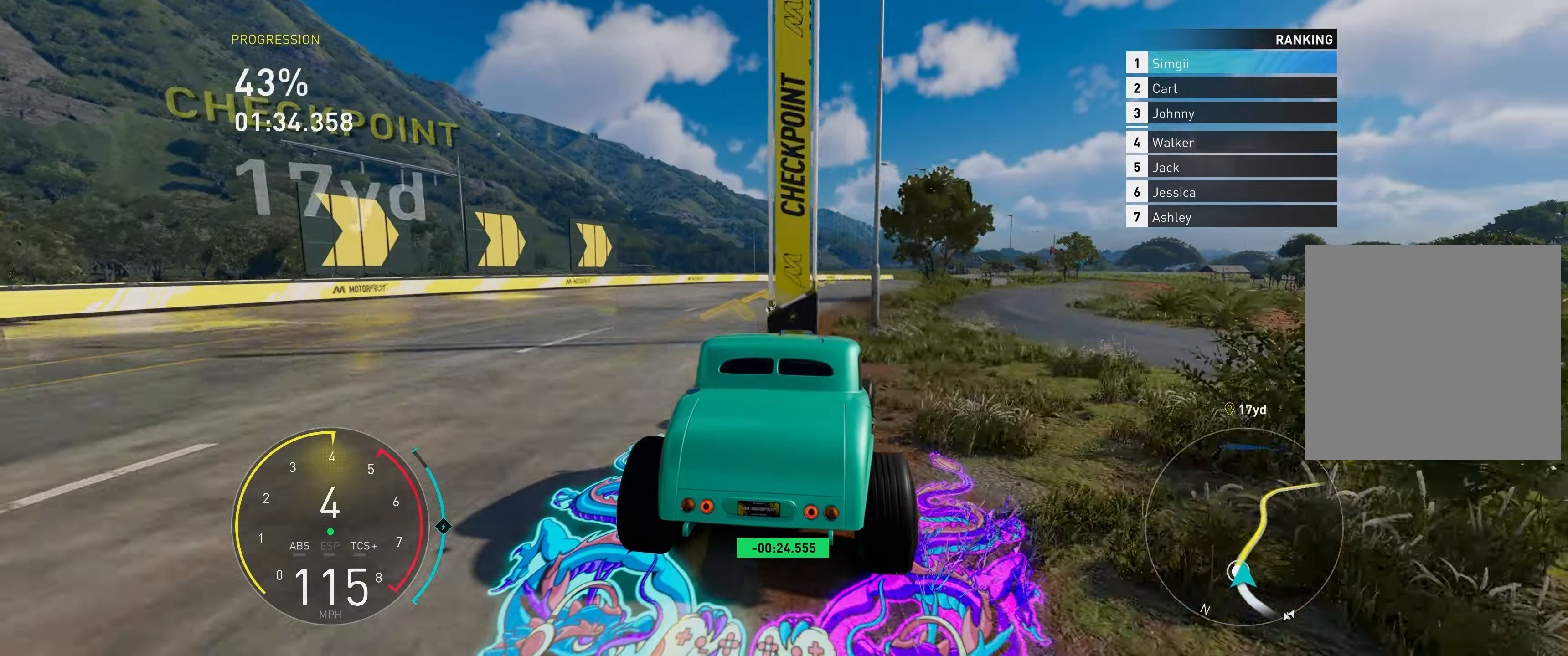
{"dt_ms": 1000, "buttons": ["A", "R2"], "left_stick": "up-right", "right_stick": "center"}
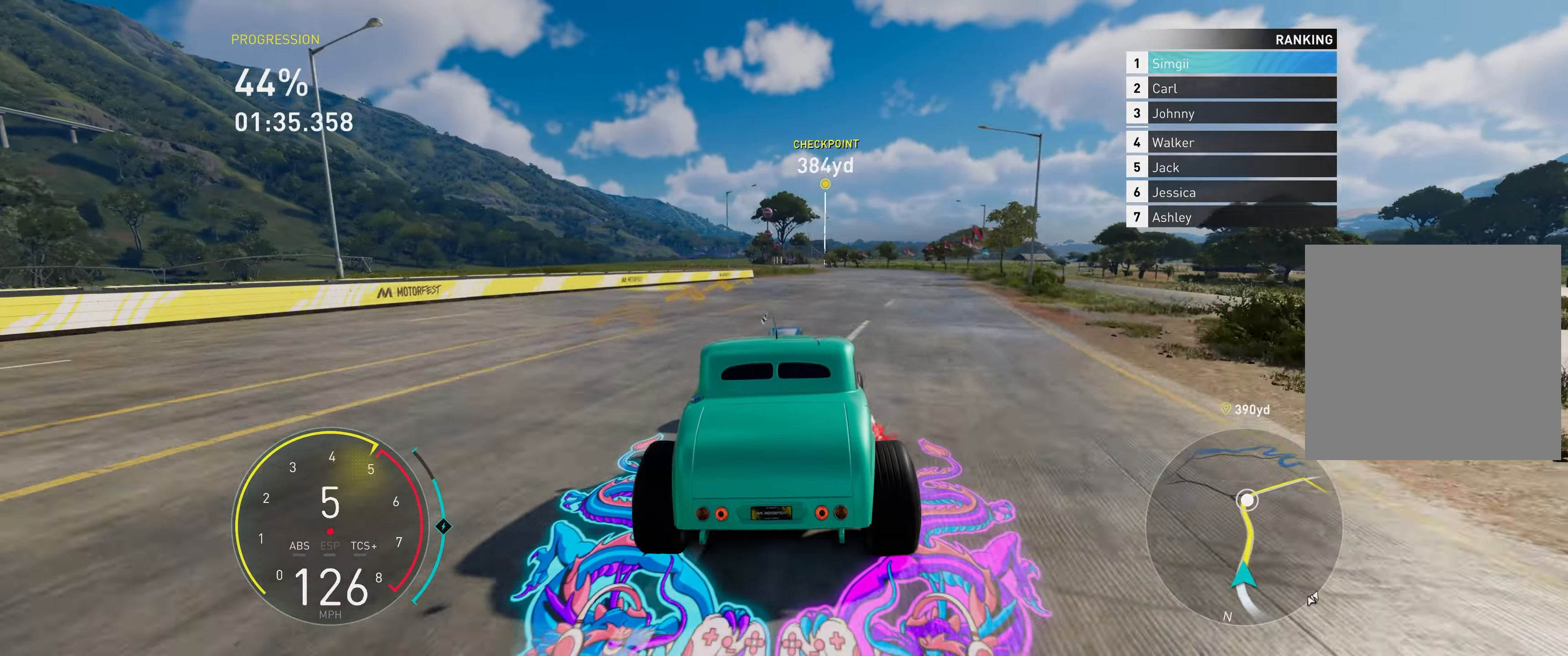
{"dt_ms": 500, "buttons": ["A", "R2"], "left_stick": "up", "right_stick": "center", "events": [[217, "left_stick", "up"]]}
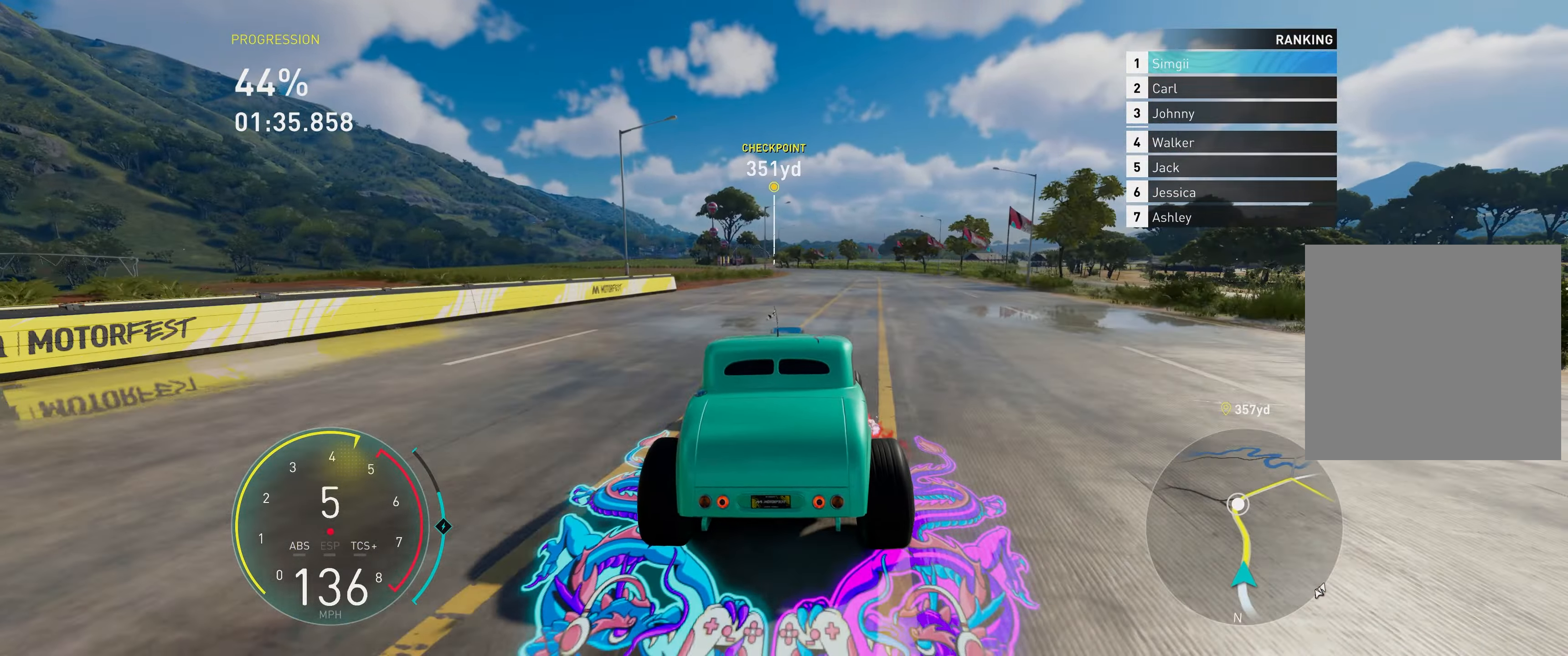
{"dt_ms": 500, "buttons": ["A", "R2"], "left_stick": "up", "right_stick": "center", "events": []}
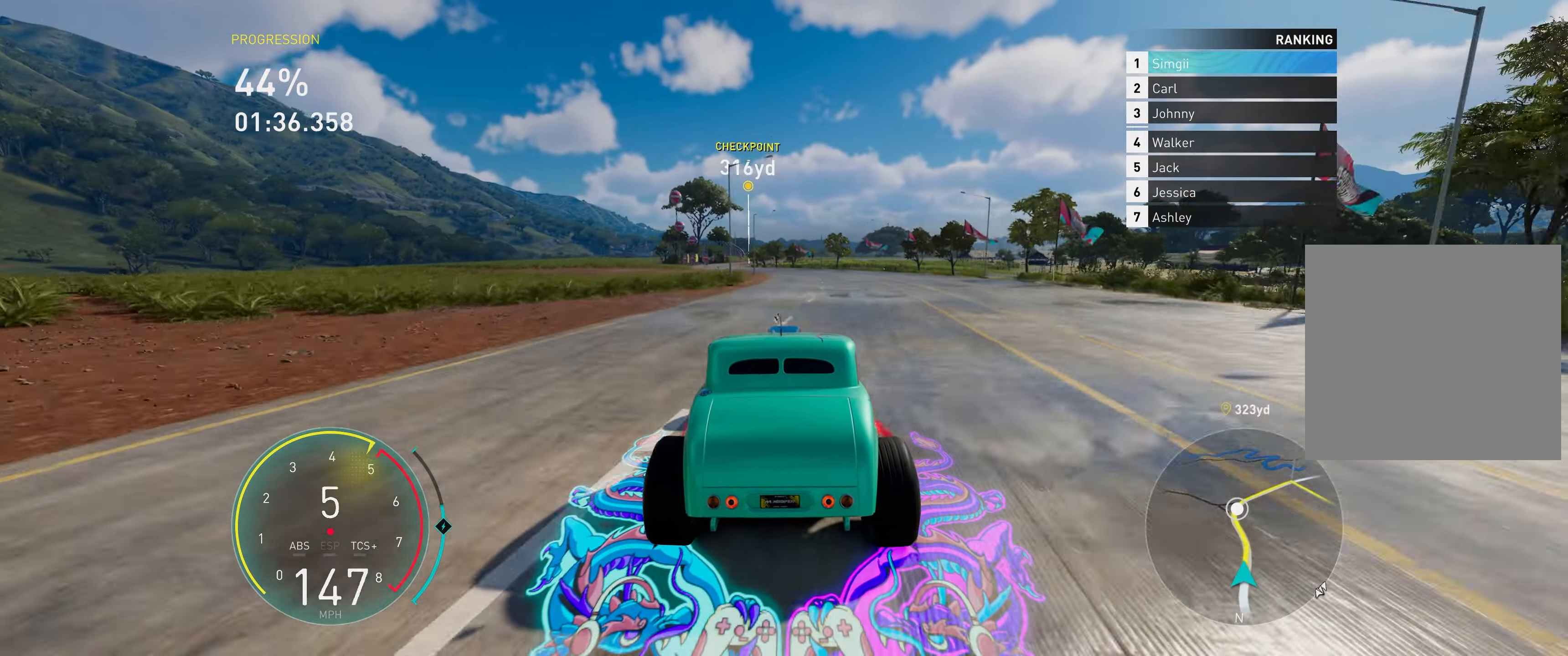
{"dt_ms": 500, "buttons": ["R2"], "left_stick": "up-left", "right_stick": "center", "events": [[183, "A", "up"], [467, "left_stick", "up-left"]]}
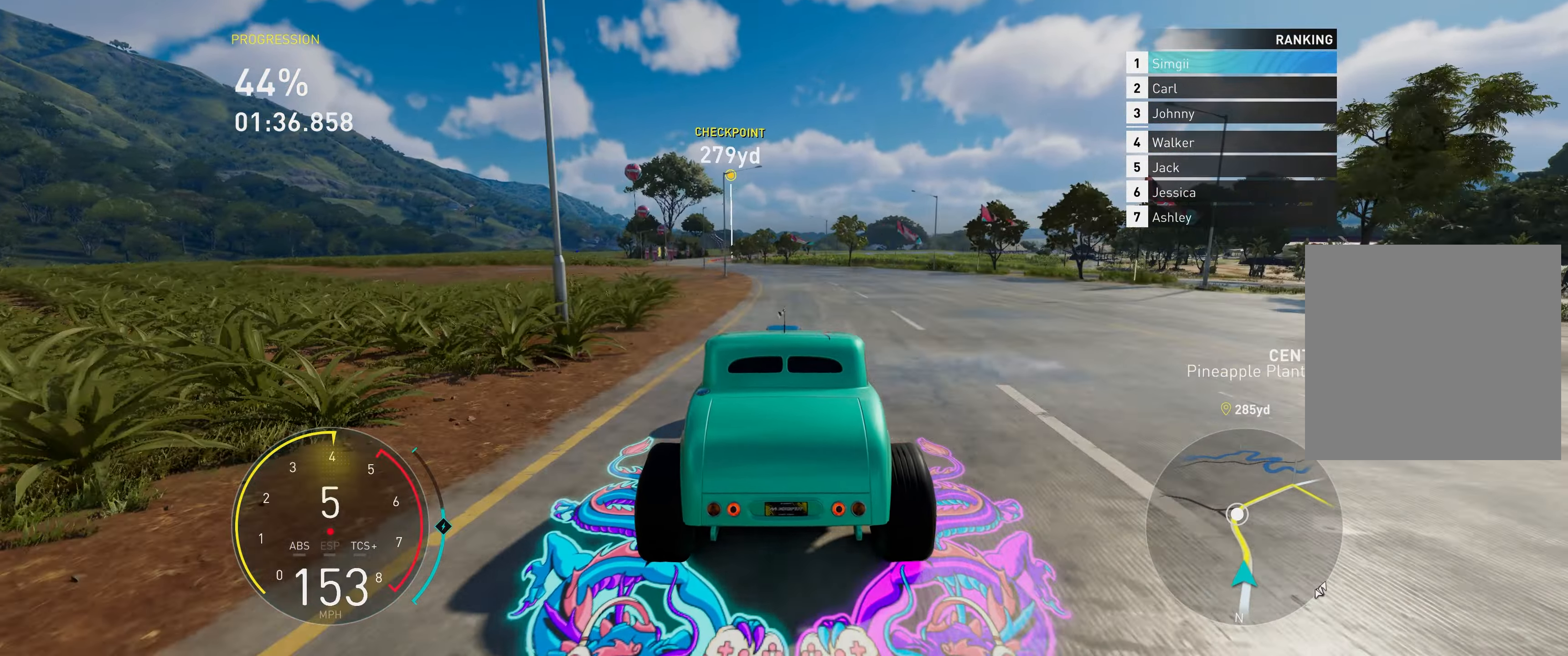
{"dt_ms": 500, "buttons": ["R2"], "left_stick": "up-left", "right_stick": "center", "events": []}
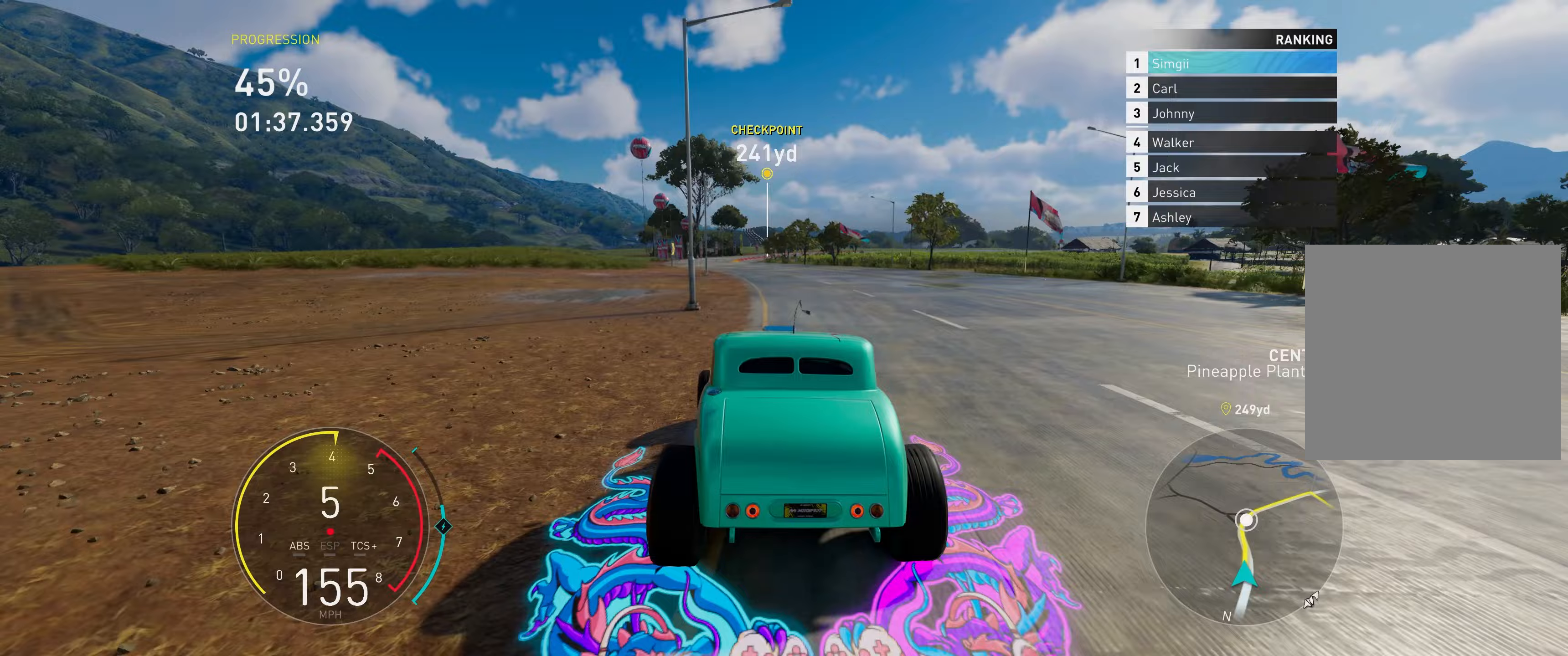
{"dt_ms": 500, "buttons": ["R2"], "left_stick": "up-left", "right_stick": "center", "events": []}
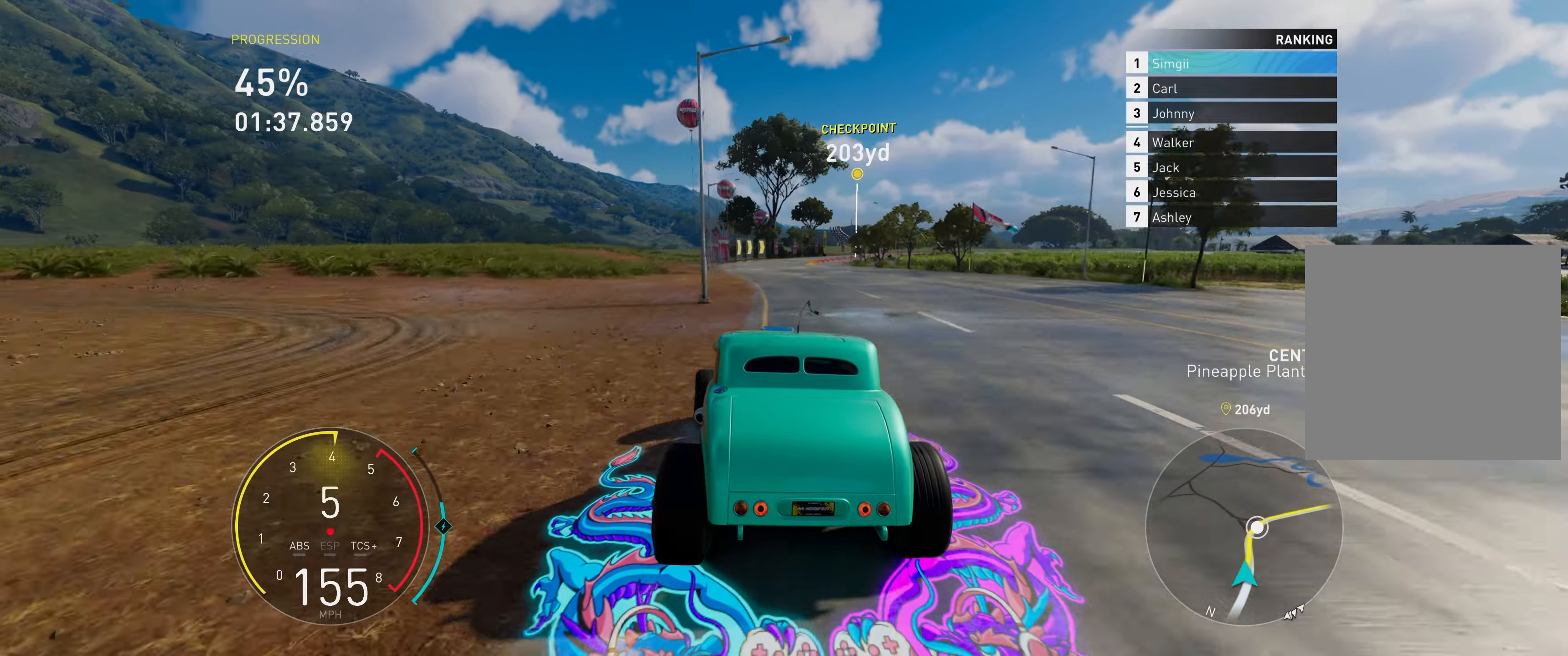
{"dt_ms": 500, "buttons": ["R2"], "left_stick": "up", "right_stick": "center", "events": [[200, "left_stick", "up"]]}
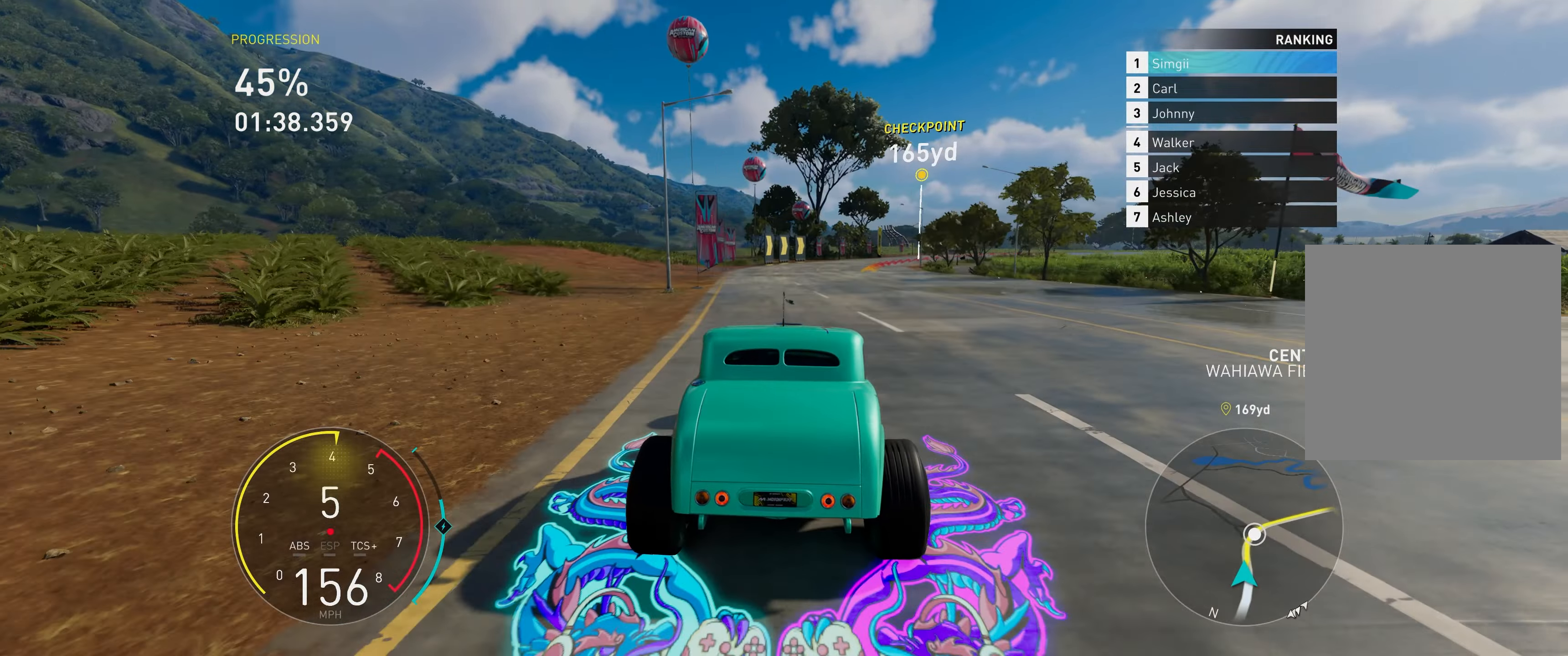
{"dt_ms": 500, "buttons": ["R2"], "left_stick": "up-right", "right_stick": "center", "events": [[50, "left_stick", "up-right"]]}
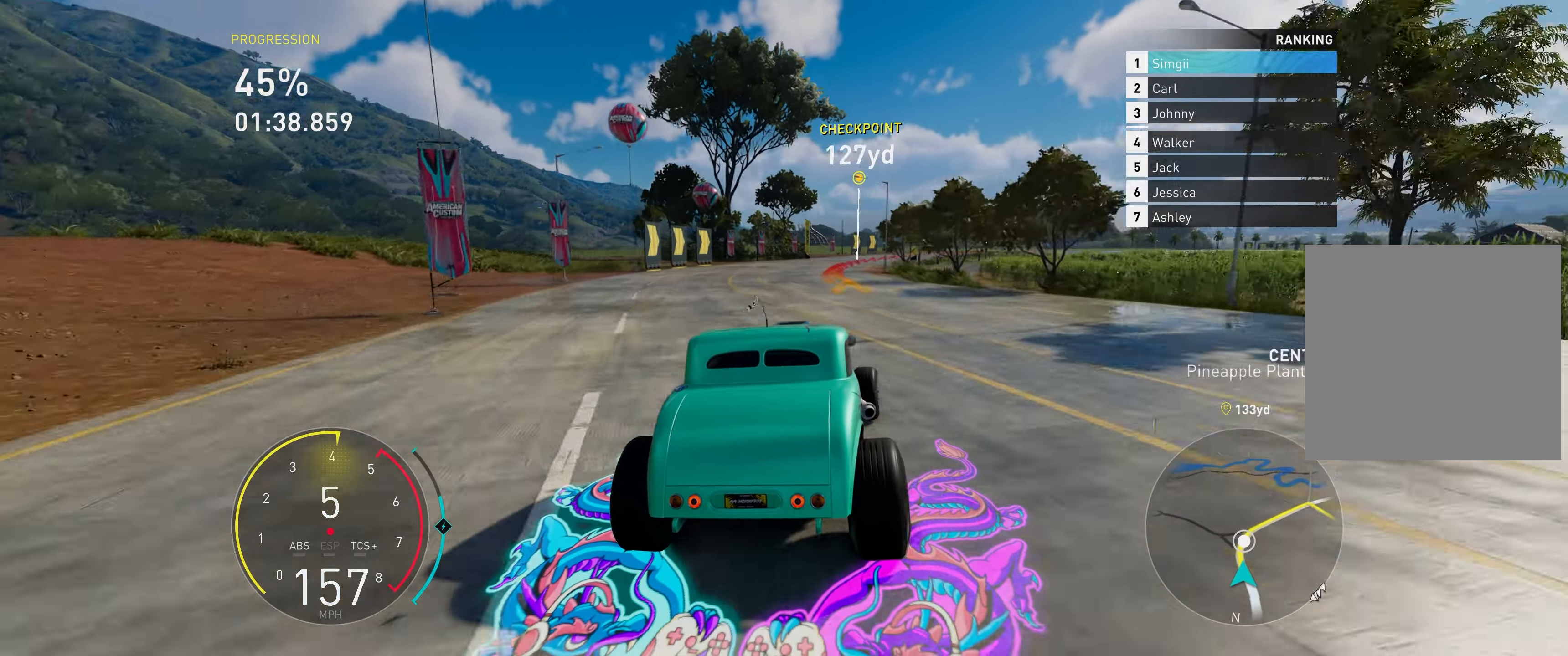
{"dt_ms": 500, "buttons": ["R2"], "left_stick": "up-right", "right_stick": "center", "events": []}
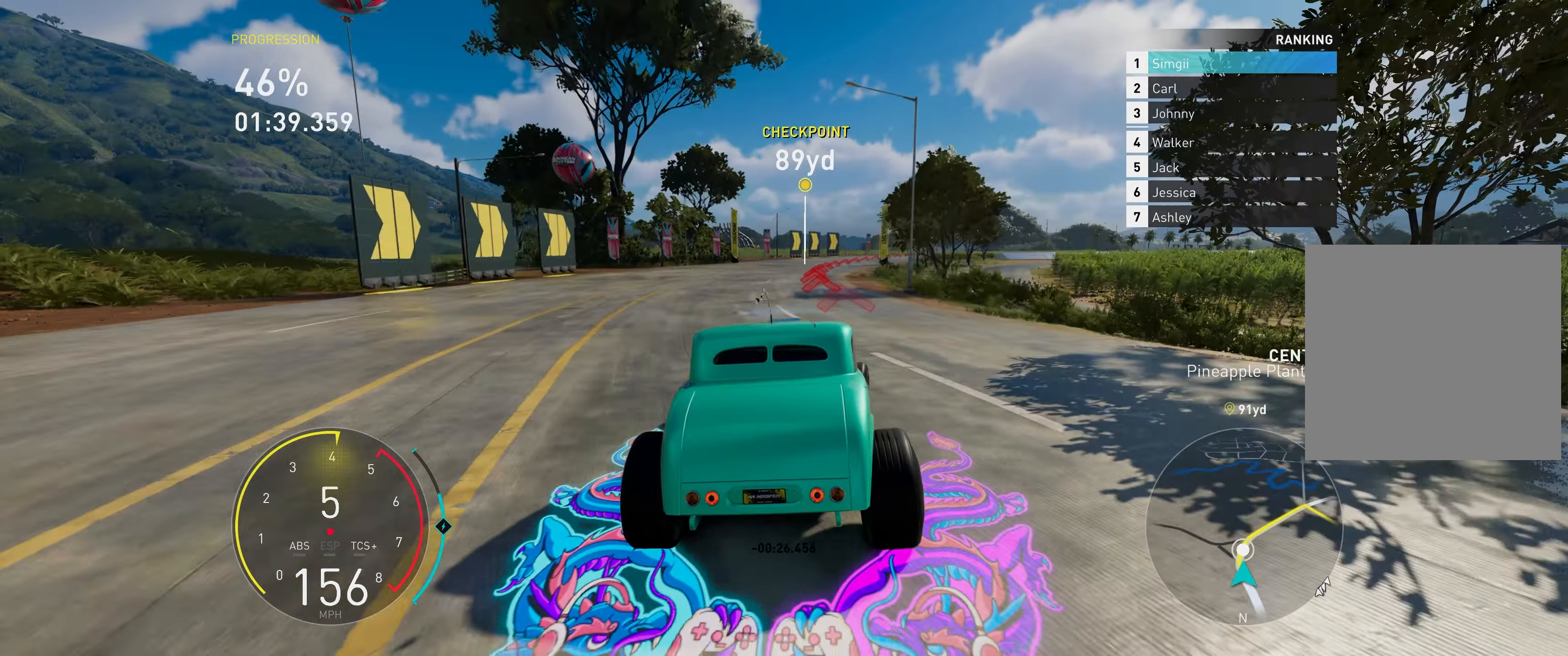
{"dt_ms": 500, "buttons": ["R2"], "left_stick": "up-right", "right_stick": "center", "events": []}
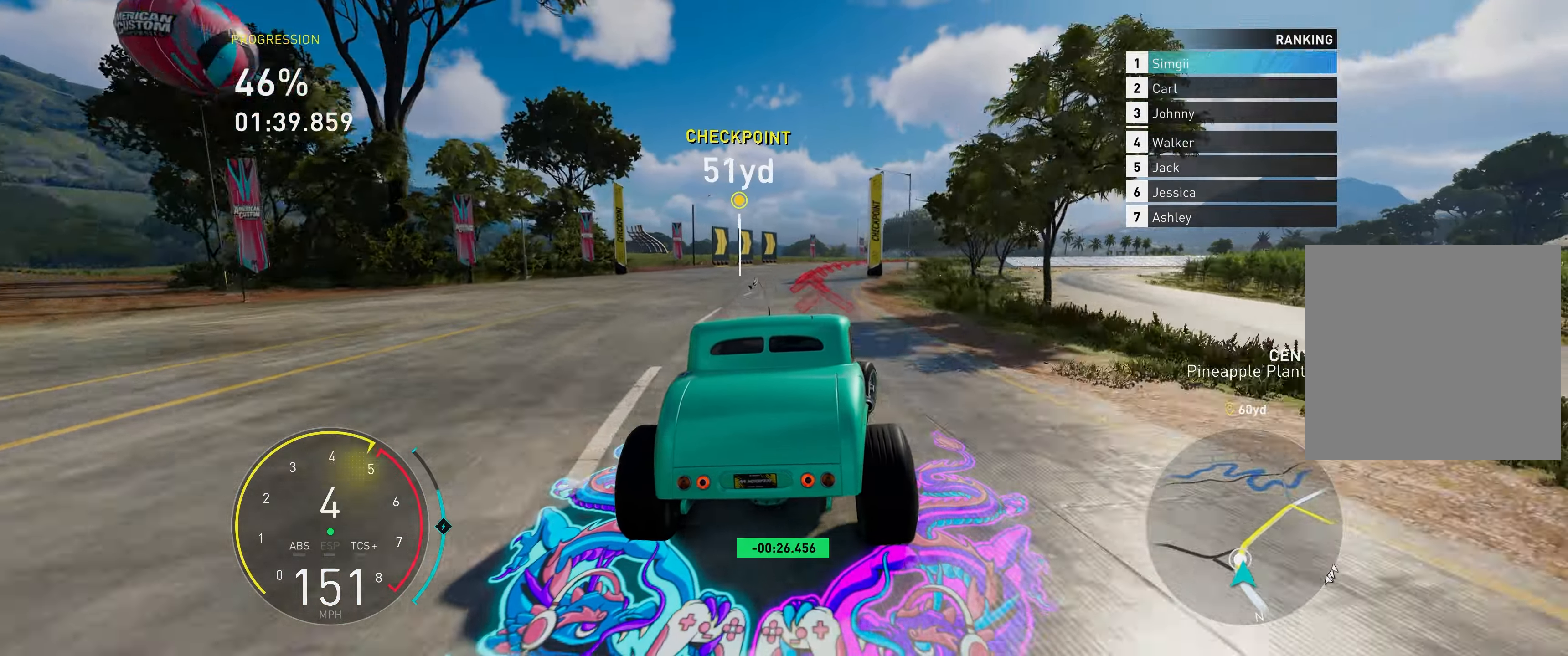
{"dt_ms": 500, "buttons": ["R2"], "left_stick": "up-right", "right_stick": "center", "events": []}
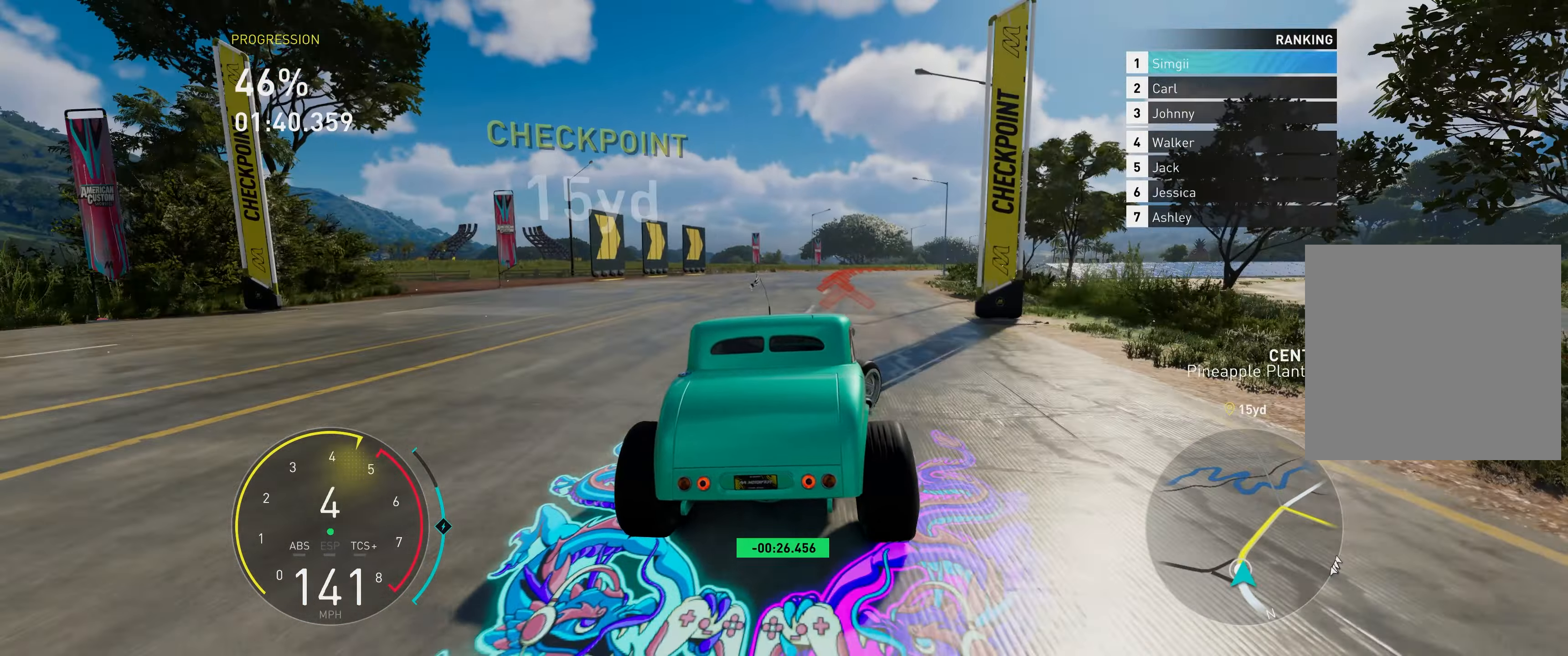
{"dt_ms": 500, "buttons": ["R2"], "left_stick": "up-right", "right_stick": "center", "events": [[50, "R2", "up"], [300, "R2", "down"]]}
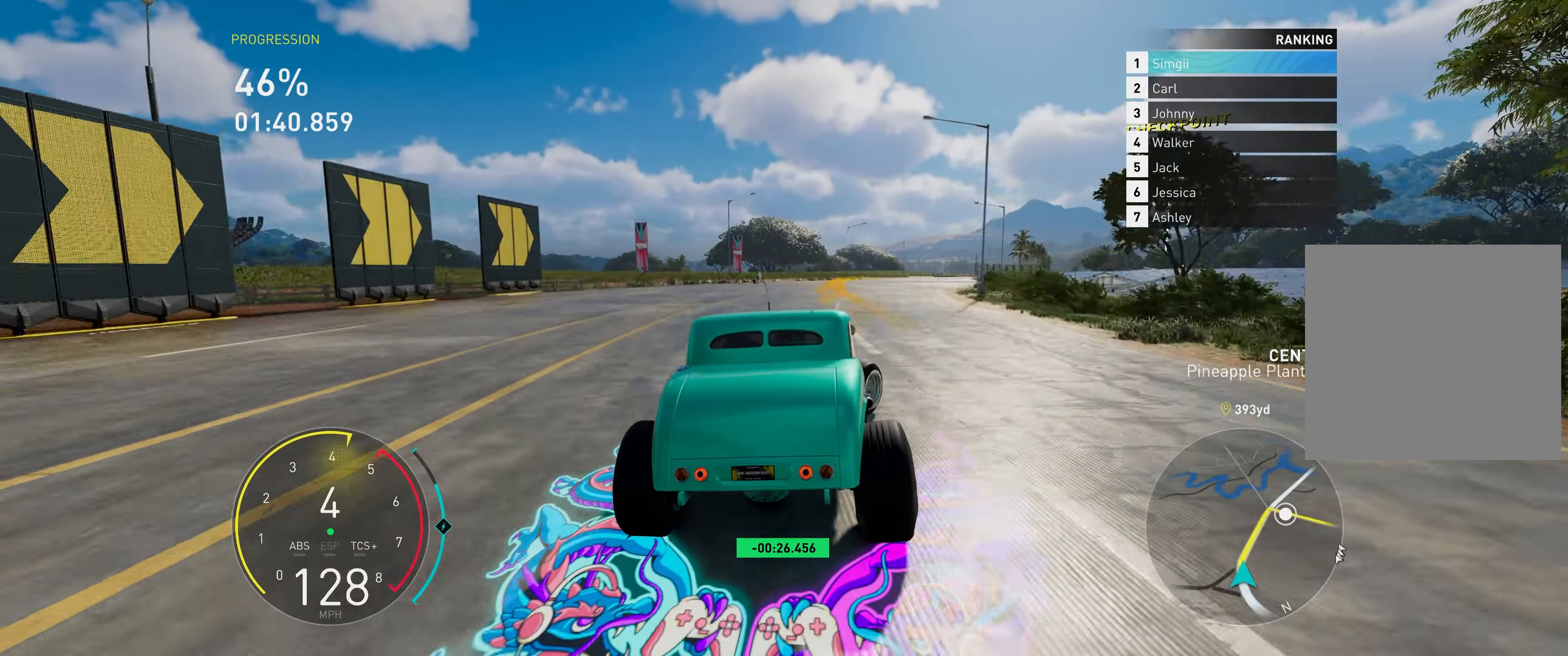
{"dt_ms": 500, "buttons": ["R2"], "left_stick": "up-right", "right_stick": "center", "events": []}
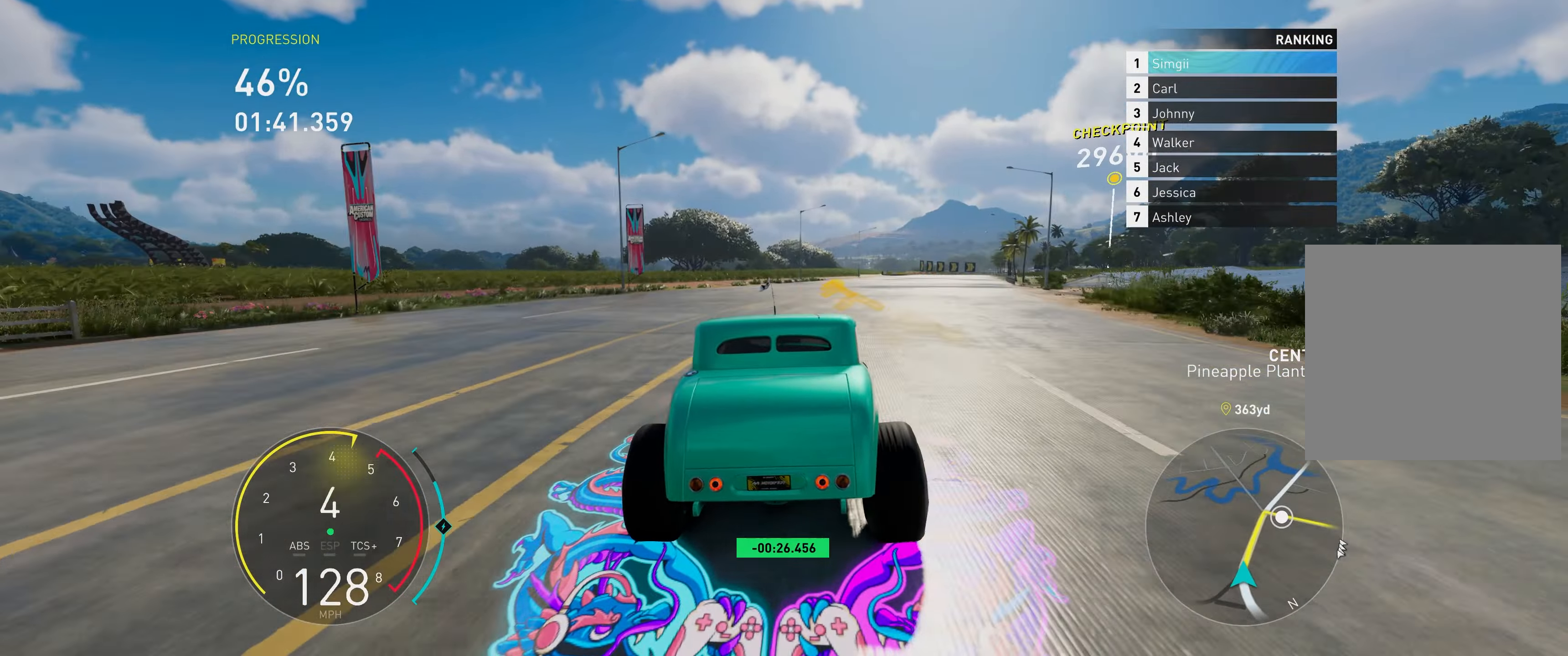
{"dt_ms": 500, "buttons": ["A", "R2"], "left_stick": "up-right", "right_stick": "center", "events": [[333, "A", "down"]]}
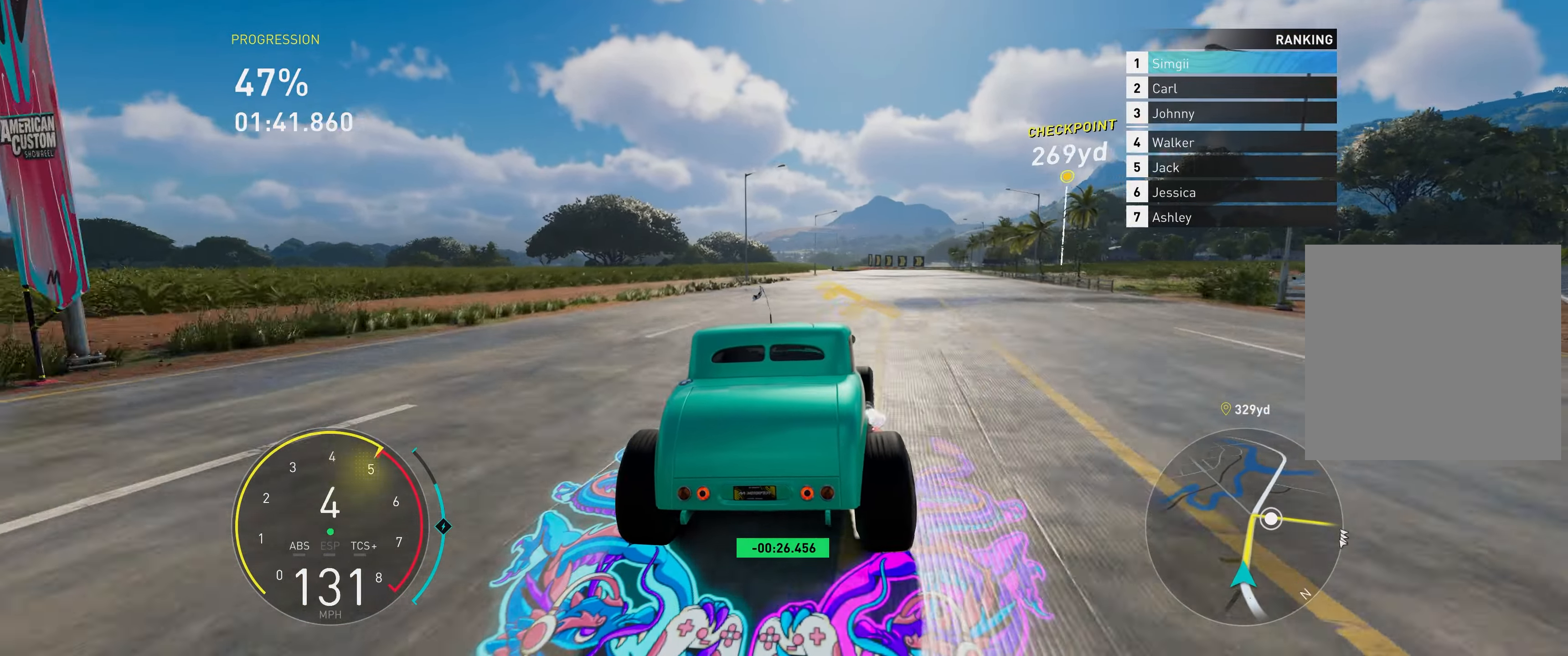
{"dt_ms": 500, "buttons": ["R2"], "left_stick": "up-right", "right_stick": "center", "events": [[183, "A", "up"]]}
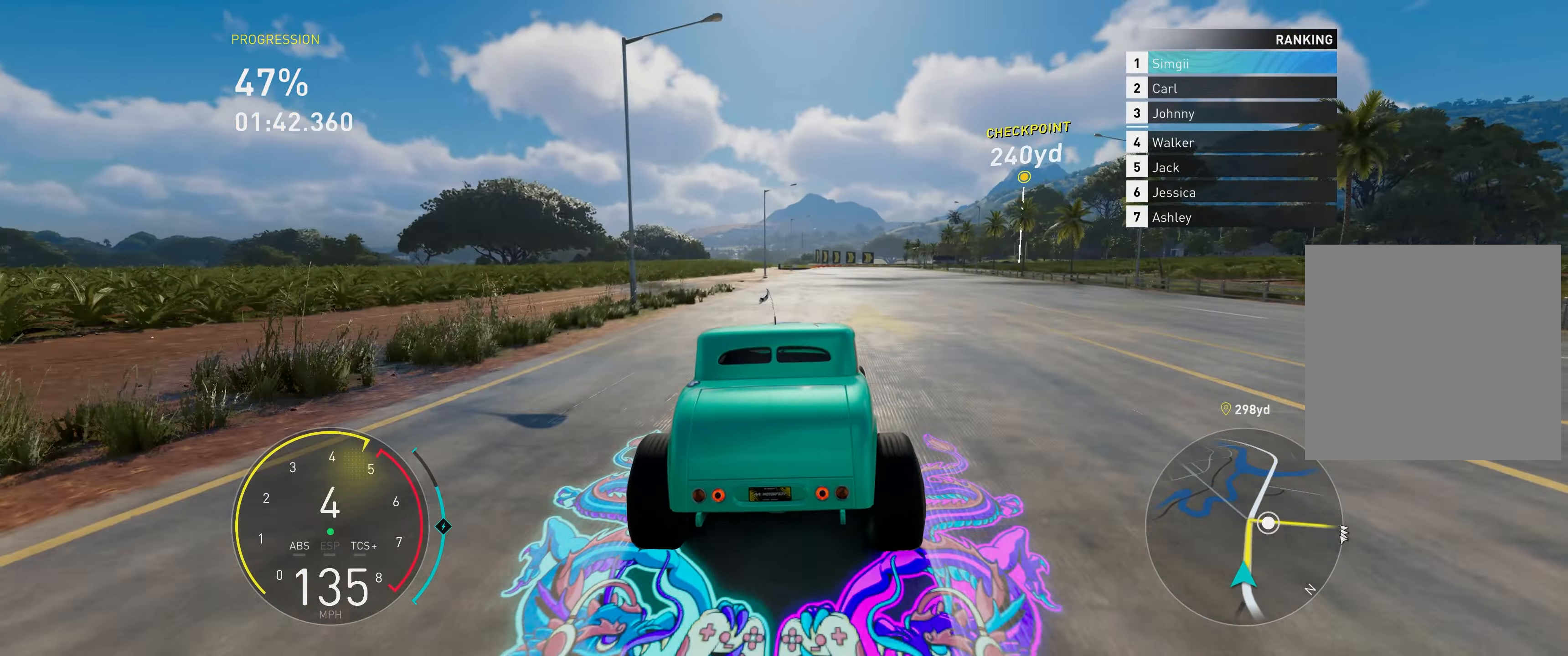
{"dt_ms": 500, "buttons": ["R2"], "left_stick": "up-right", "right_stick": "center", "events": []}
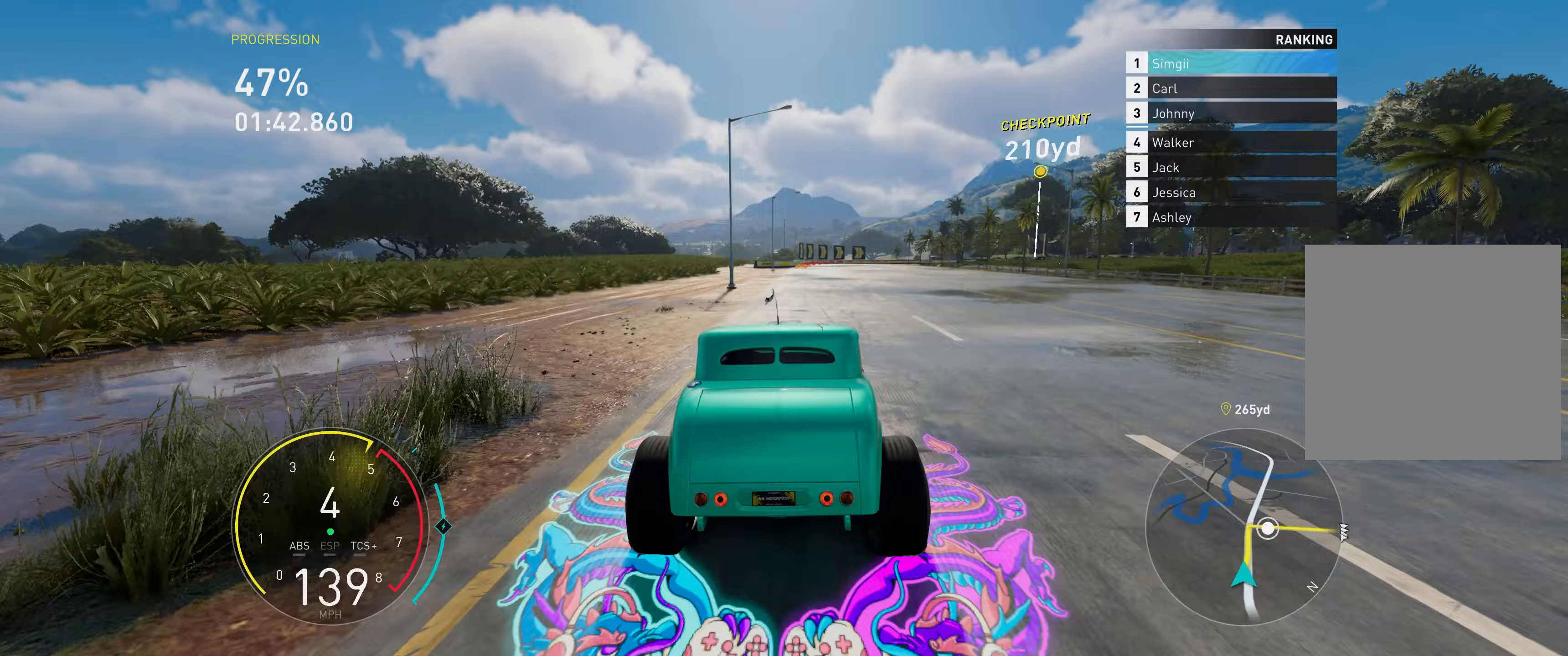
{"dt_ms": 500, "buttons": ["R2"], "left_stick": "up-right", "right_stick": "center", "events": [[233, "left_stick", "up"], [267, "R1", "down"], [383, "R1", "up"], [500, "left_stick", "up-right"]]}
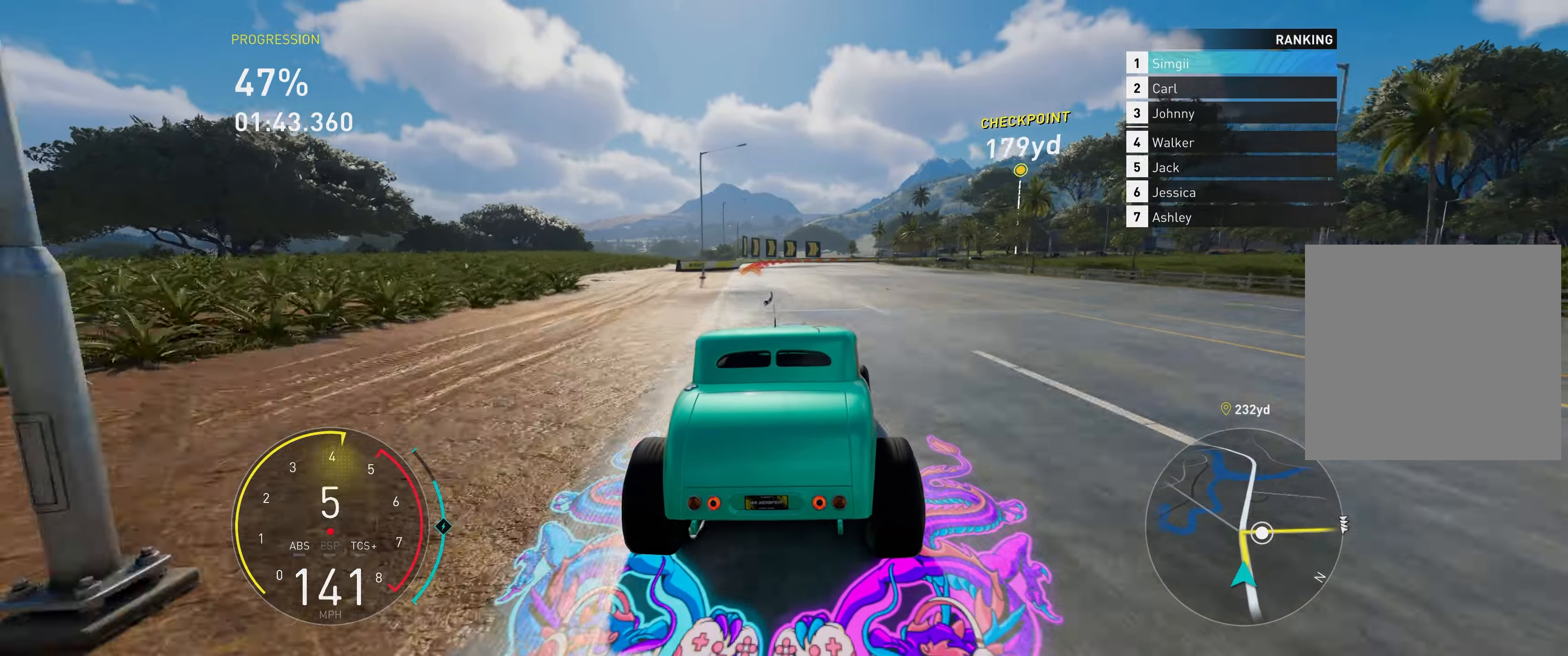
{"dt_ms": 500, "buttons": ["L2"], "left_stick": "up-right", "right_stick": "center", "events": [[150, "L2", "down"], [383, "R2", "up"]]}
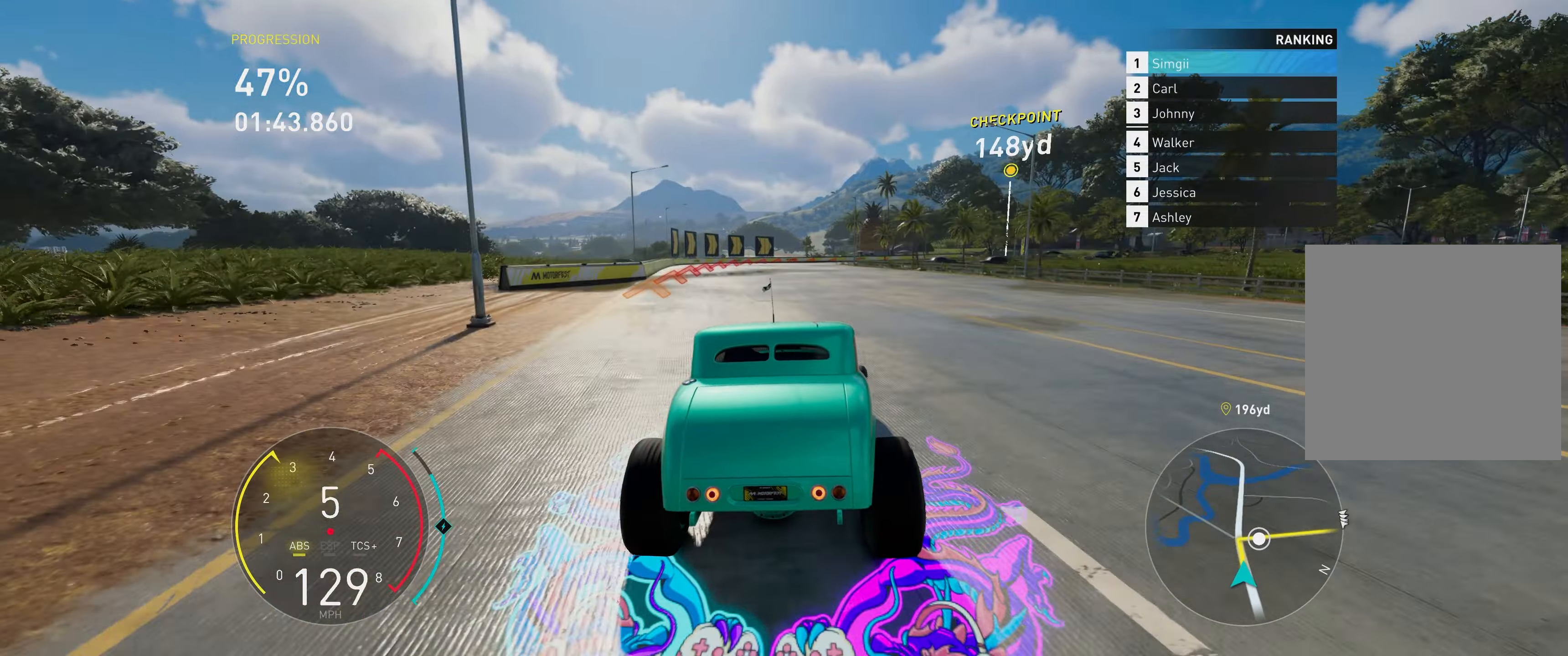
{"dt_ms": 500, "buttons": ["L2", "R2"], "left_stick": "up-right", "right_stick": "center", "events": [[400, "R2", "down"]]}